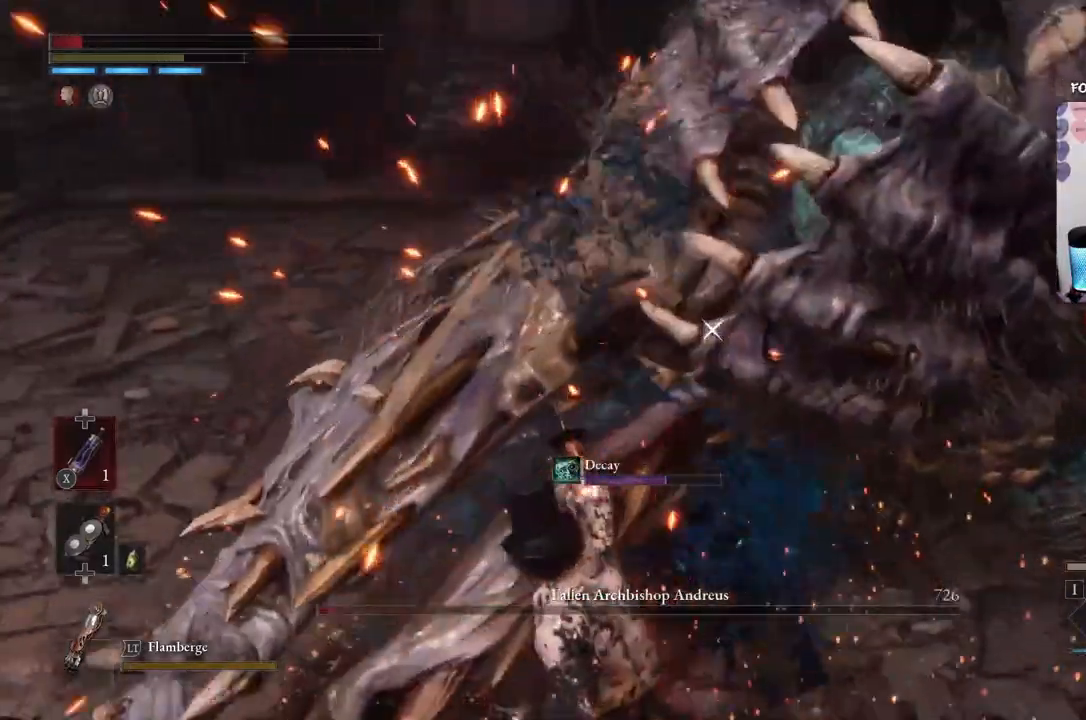
Gameplay with a controller (Xbox layout); each line is a JSON object with the inputs held at the frame after it. "events" lists button and stick changes between this image and that frame as [ms after this image, input, new state], when the widget could be followed in between.
{"buttons": [], "left_stick": "center", "right_stick": "center", "events": []}
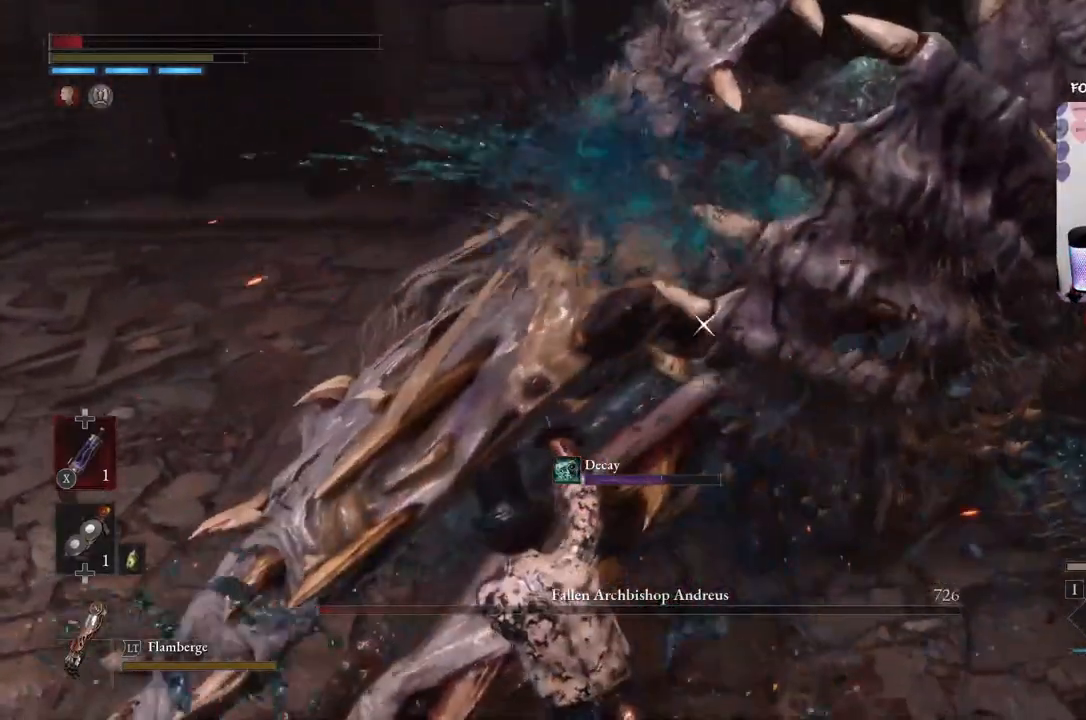
{"buttons": [], "left_stick": "center", "right_stick": "center", "events": []}
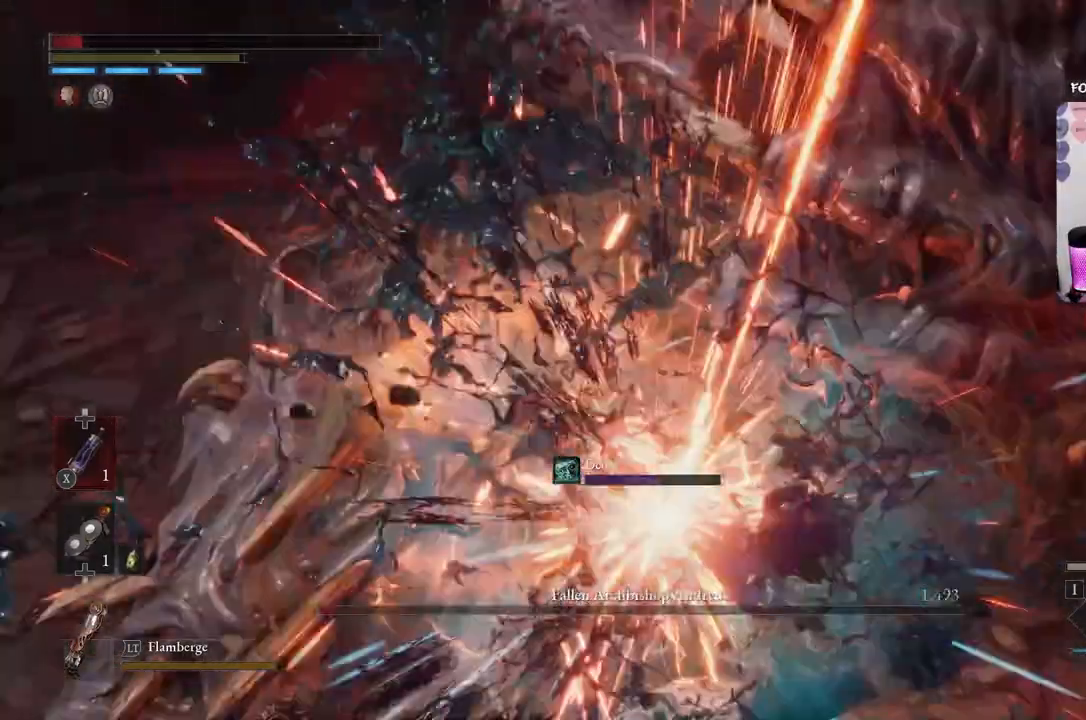
{"buttons": [], "left_stick": "center", "right_stick": "center", "events": []}
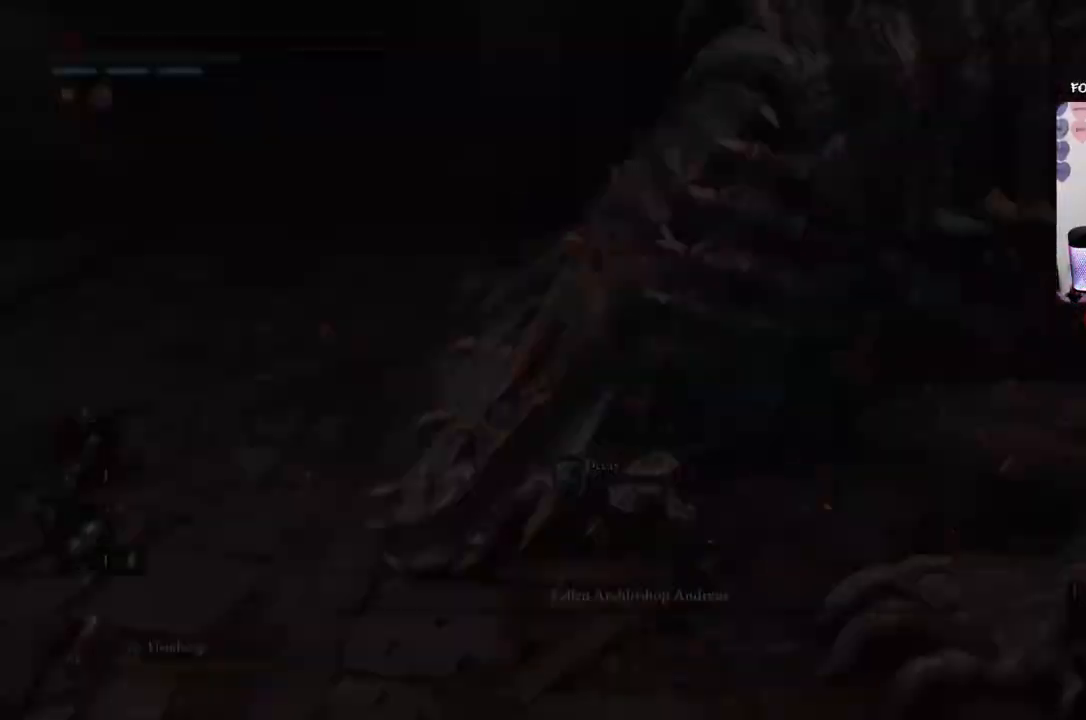
{"buttons": [], "left_stick": "center", "right_stick": "center", "events": []}
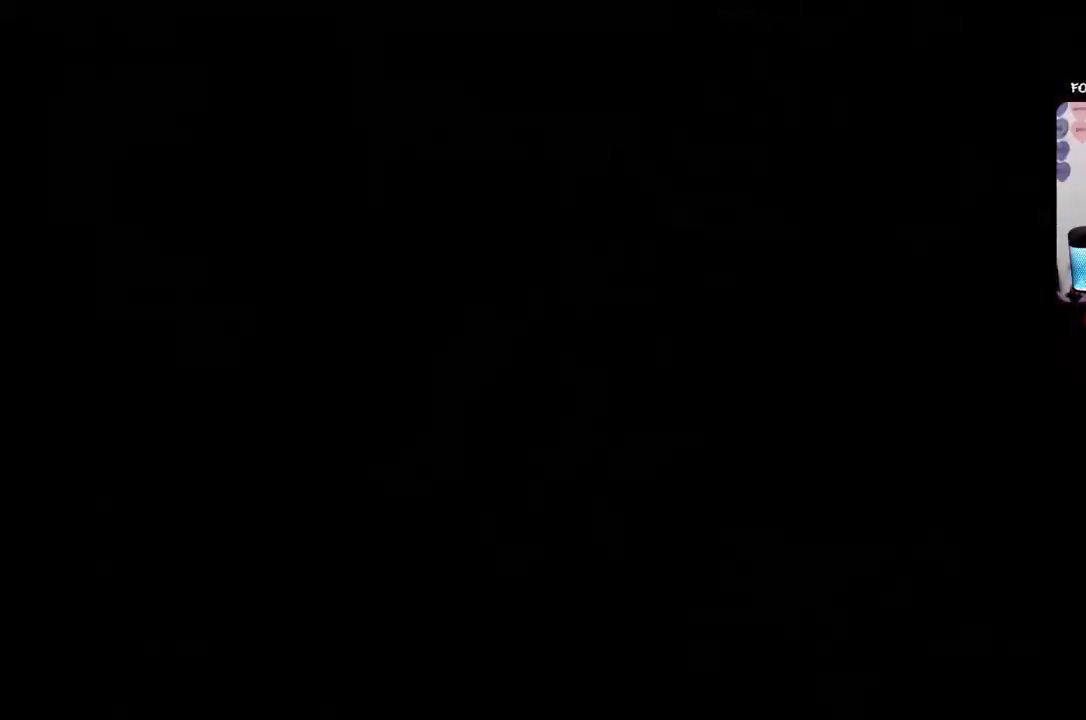
{"buttons": ["A"], "left_stick": "center", "right_stick": "center", "events": [[401, "A", "down"]]}
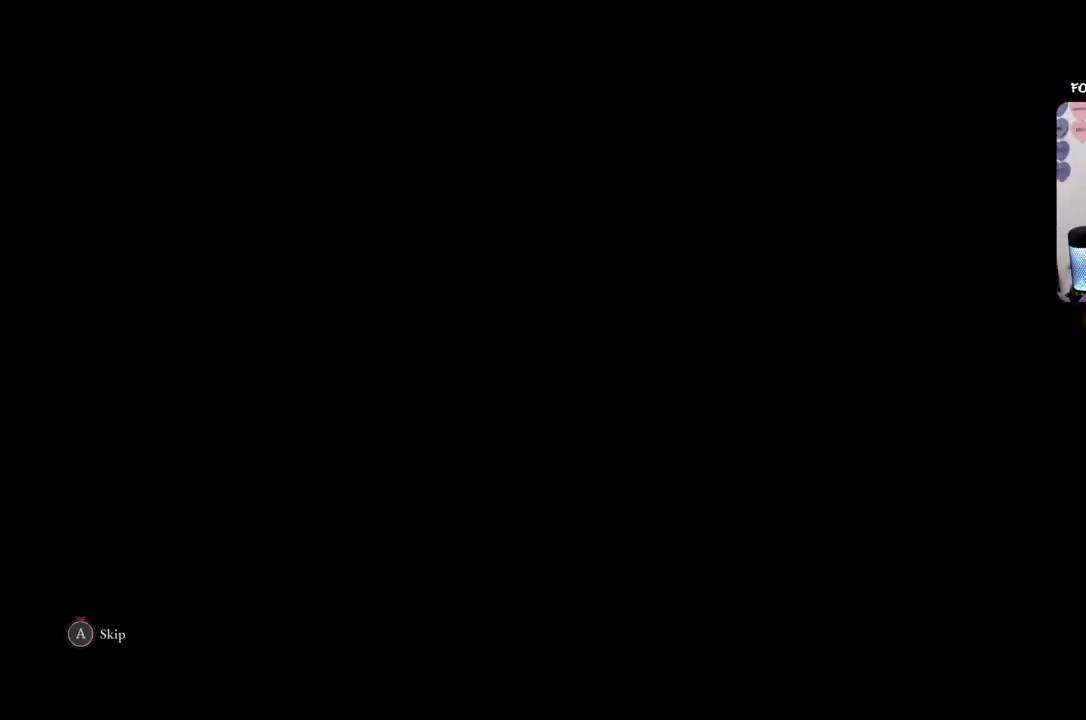
{"buttons": ["A"], "left_stick": "center", "right_stick": "center", "events": []}
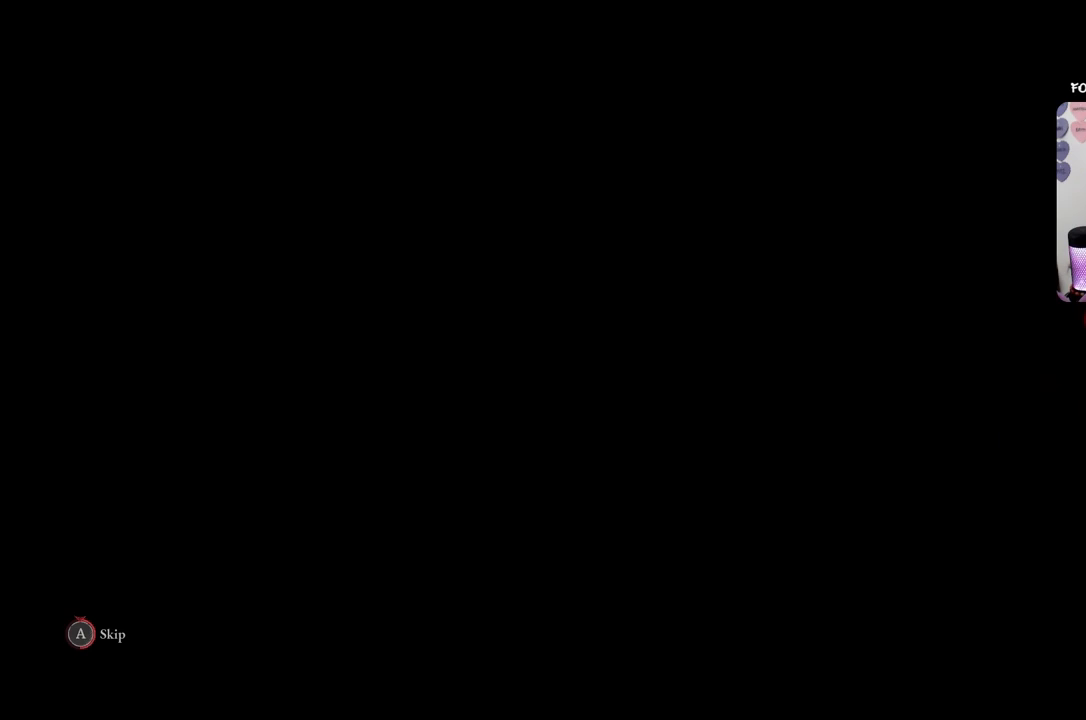
{"buttons": ["A"], "left_stick": "center", "right_stick": "center", "events": []}
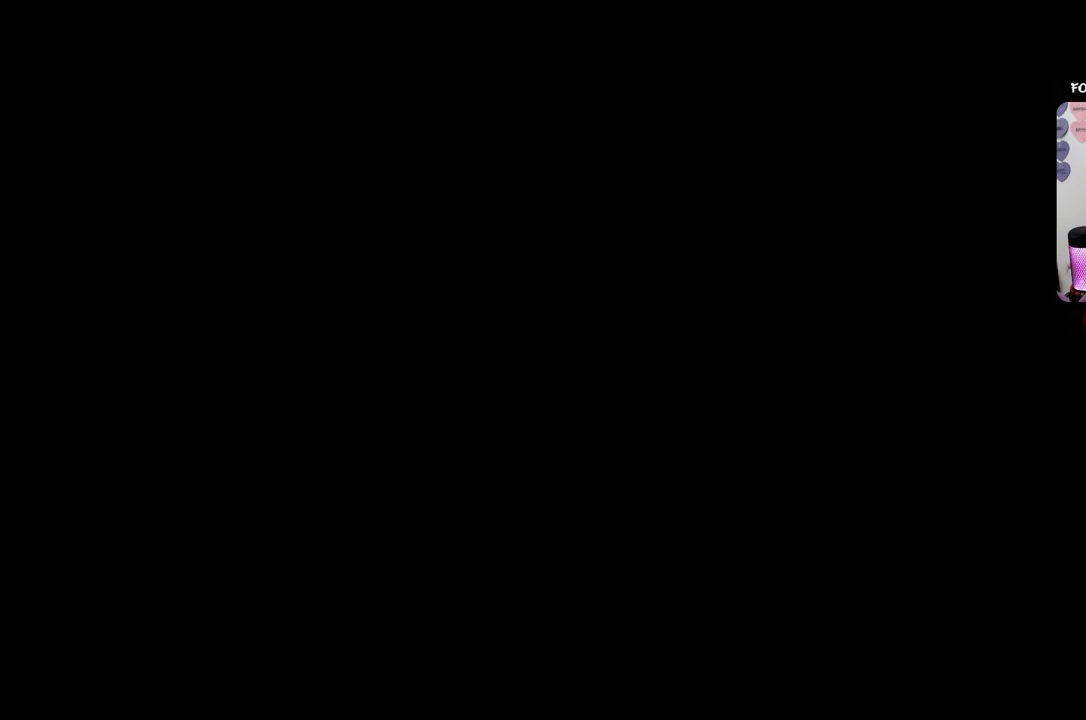
{"buttons": [], "left_stick": "center", "right_stick": "center", "events": [[166, "A", "up"]]}
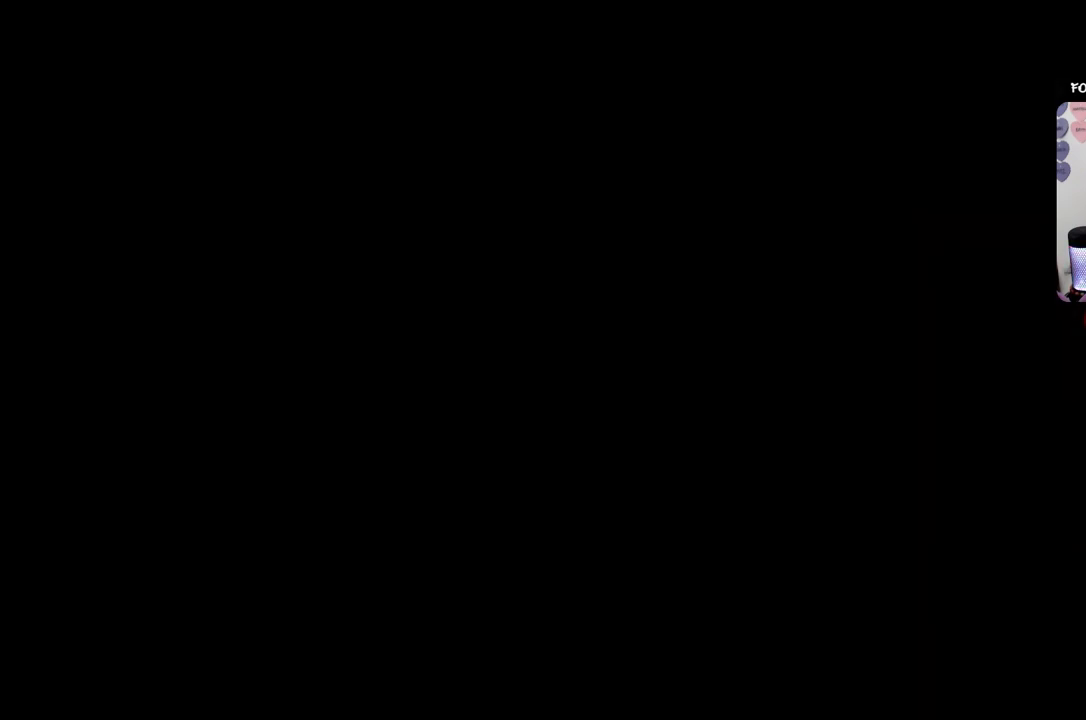
{"buttons": [], "left_stick": "center", "right_stick": "center", "events": []}
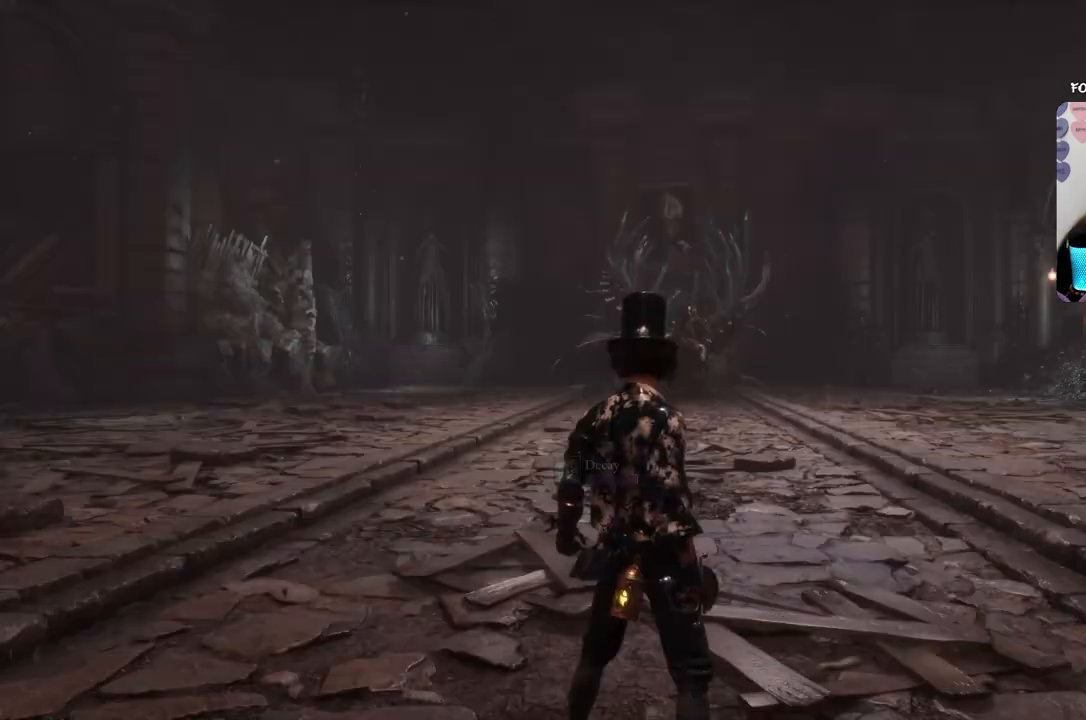
{"buttons": [], "left_stick": "center", "right_stick": "center", "events": [[233, "X", "down"], [400, "X", "up"]]}
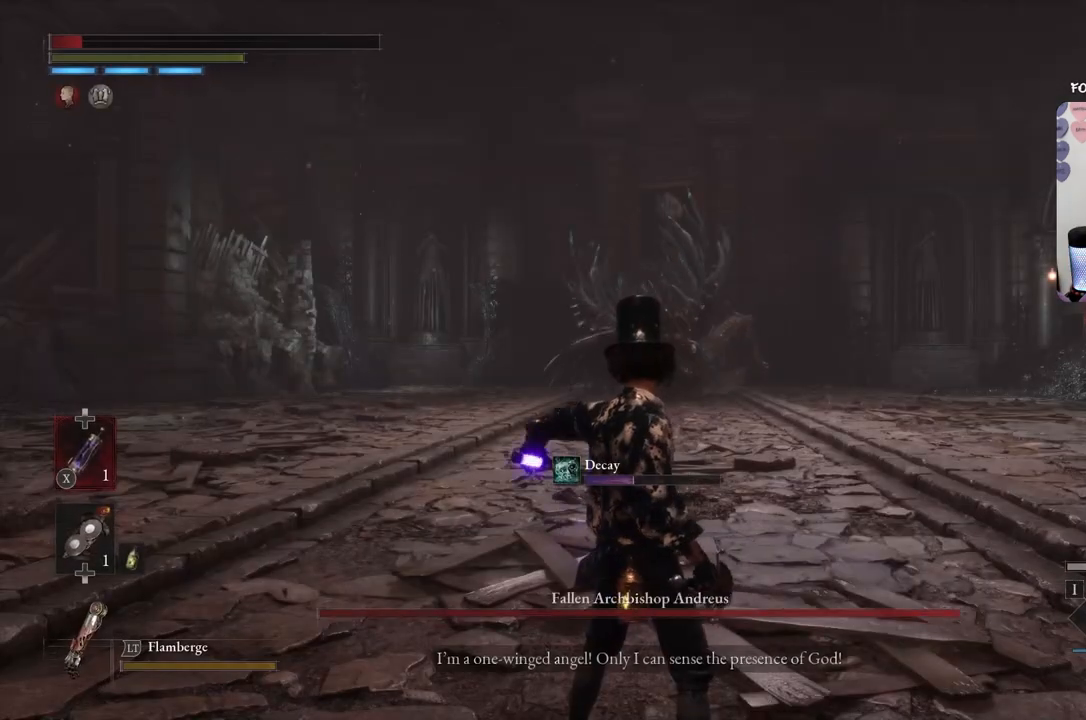
{"buttons": [], "left_stick": "center", "right_stick": "center", "events": []}
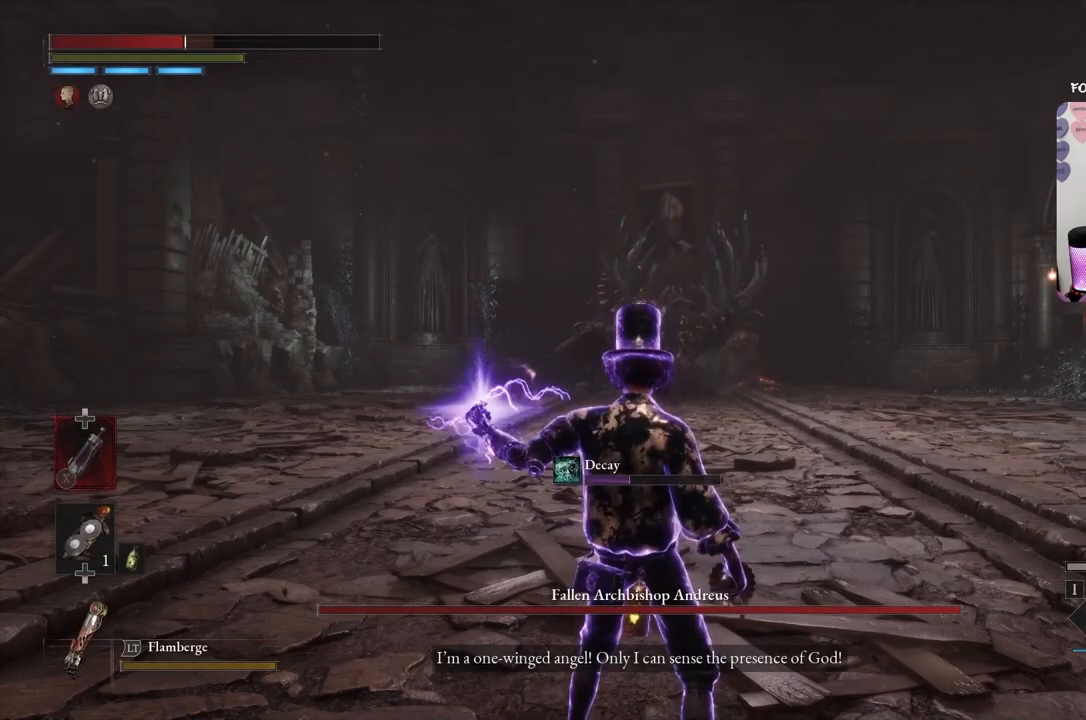
{"buttons": [], "left_stick": "center", "right_stick": "center", "events": [[333, "DPAD_DOWN", "down"], [433, "DPAD_DOWN", "up"]]}
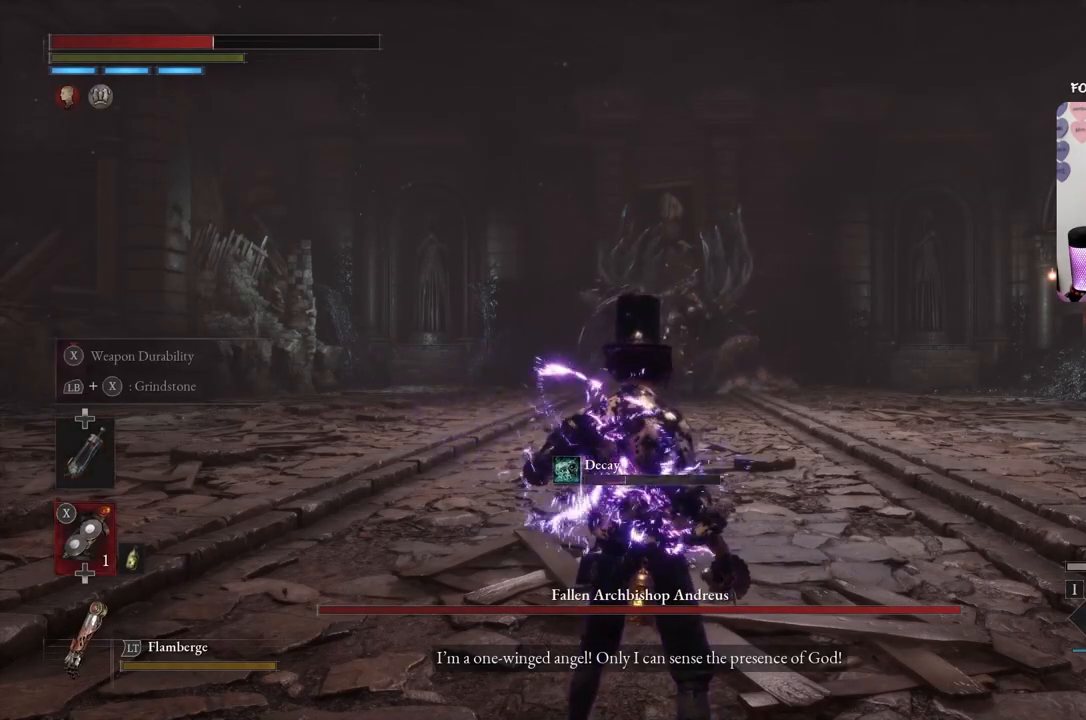
{"buttons": ["X", "L1"], "left_stick": "center", "right_stick": "center", "events": [[134, "L1", "down"], [434, "X", "down"]]}
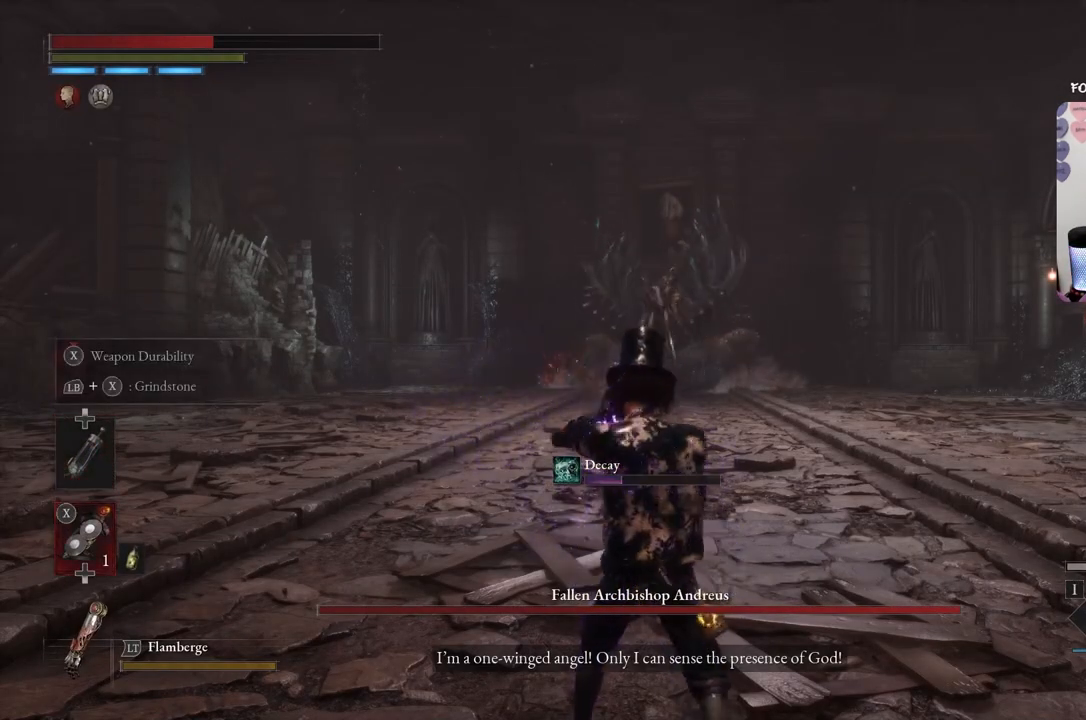
{"buttons": ["X", "L1"], "left_stick": "center", "right_stick": "center", "events": []}
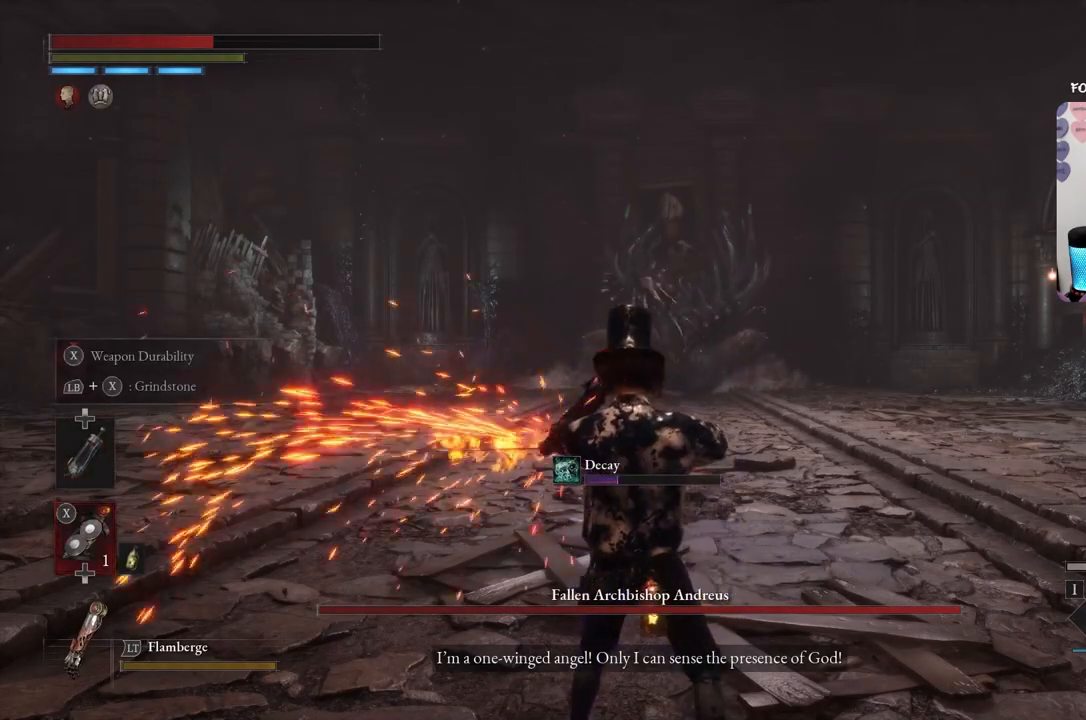
{"buttons": ["X", "L1"], "left_stick": "center", "right_stick": "center", "events": []}
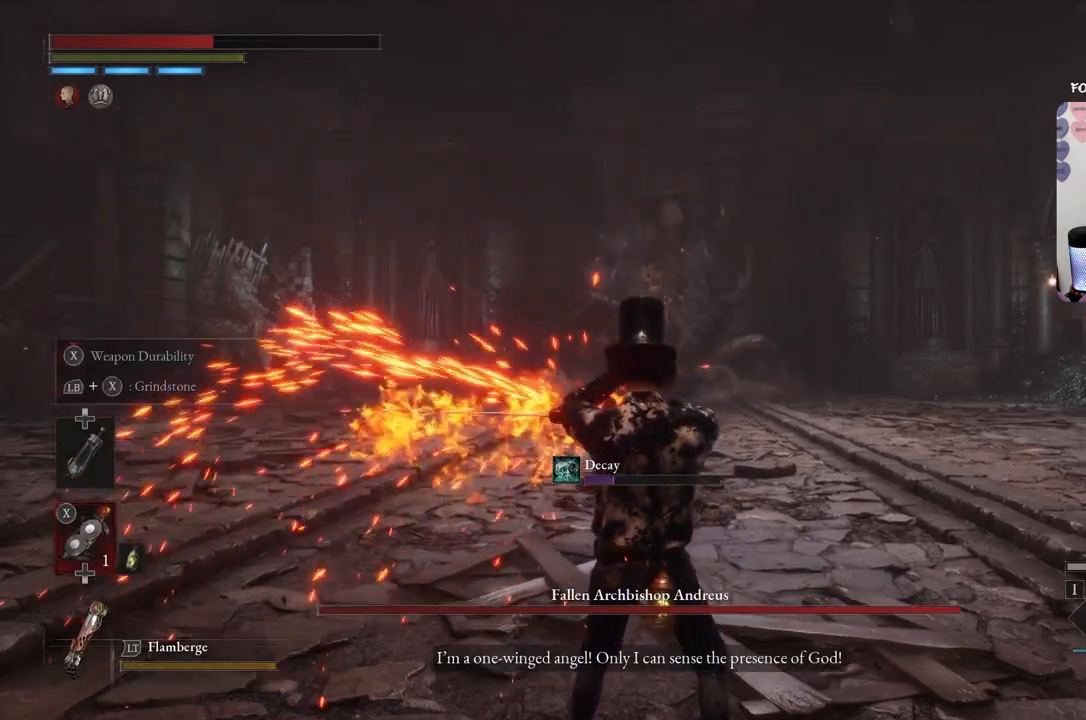
{"buttons": ["X", "L1"], "left_stick": "center", "right_stick": "center", "events": []}
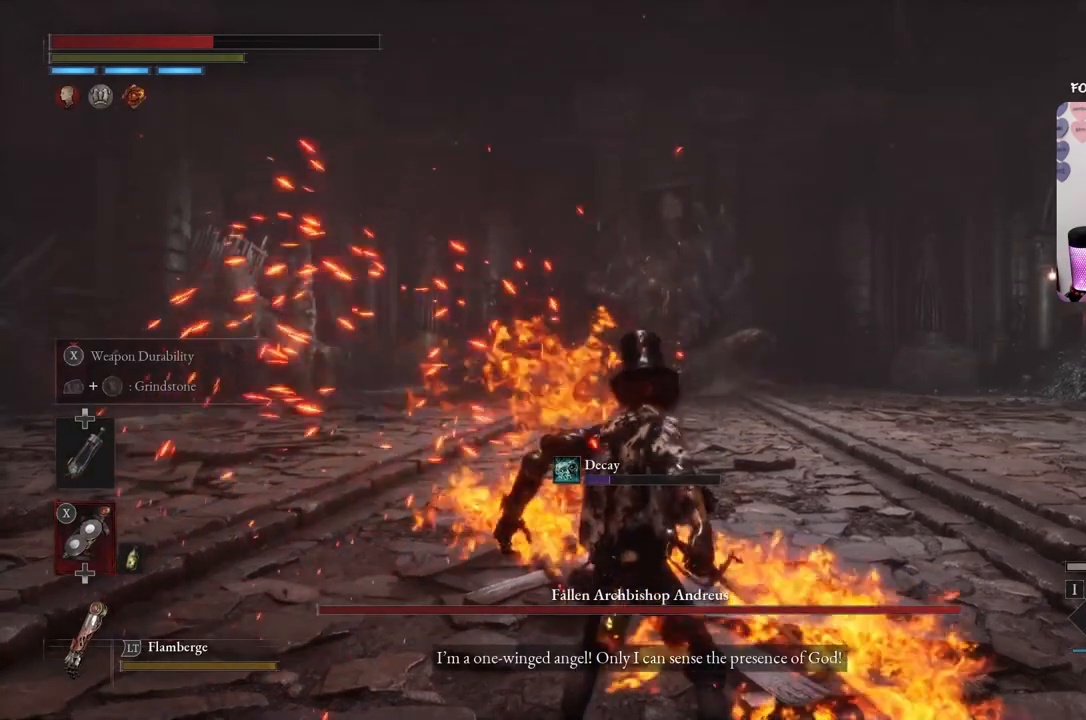
{"buttons": ["R3"], "left_stick": "center", "right_stick": "center", "events": [[100, "X", "up"], [134, "DPAD_UP", "down"], [134, "L1", "up"], [300, "DPAD_UP", "up"], [434, "R3", "down"]]}
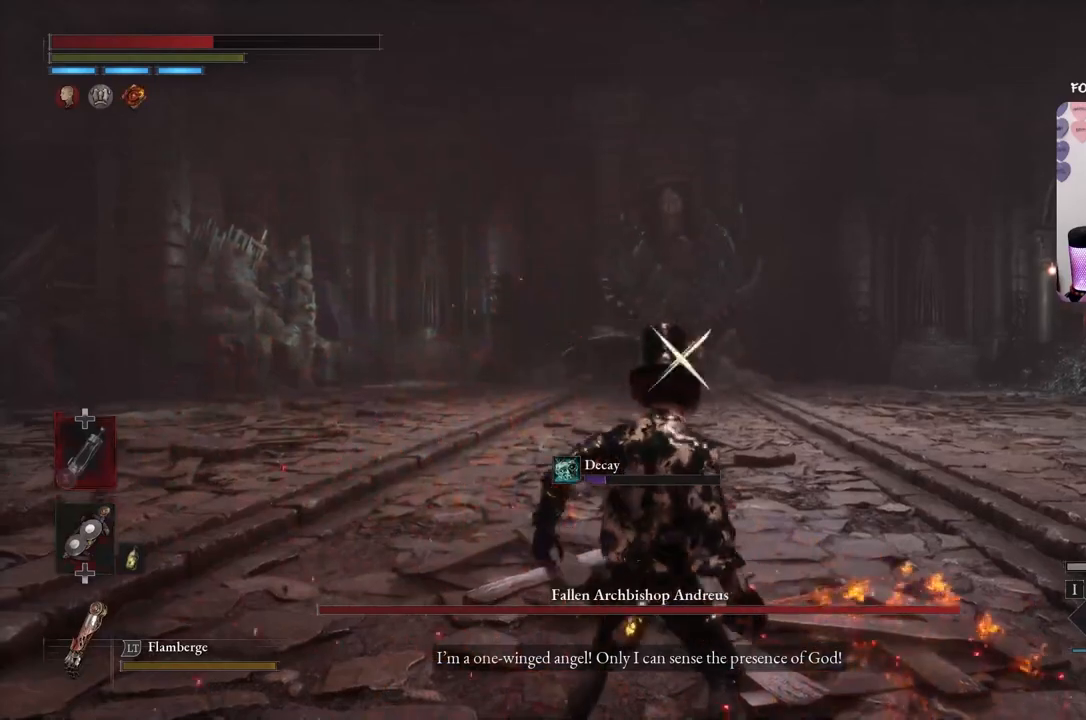
{"buttons": ["B"], "left_stick": "left", "right_stick": "center", "events": [[66, "R3", "up"], [66, "left_stick", "left"], [333, "B", "down"]]}
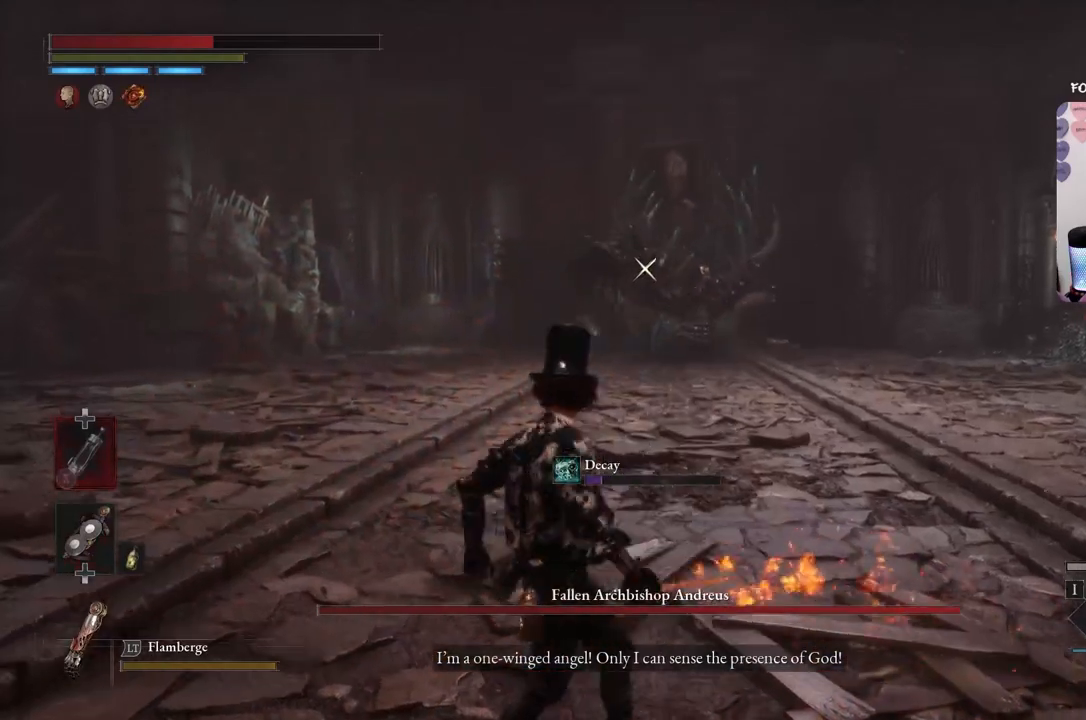
{"buttons": ["B"], "left_stick": "up-left", "right_stick": "center", "events": [[267, "left_stick", "up-left"]]}
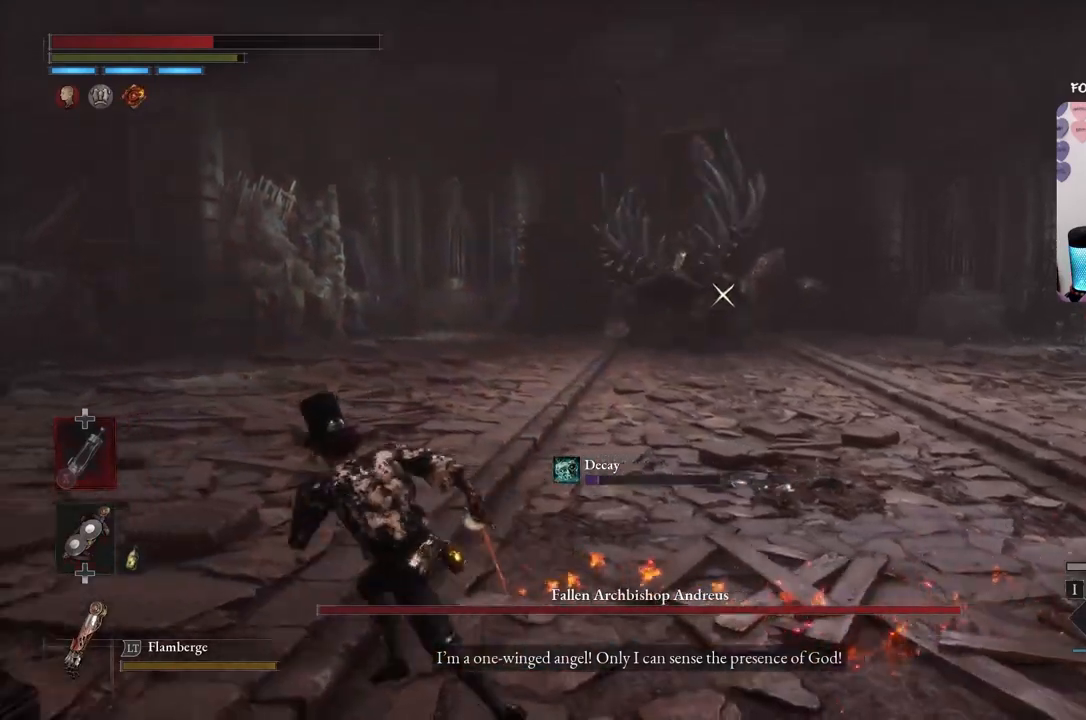
{"buttons": [], "left_stick": "up", "right_stick": "center", "events": [[333, "B", "up"], [333, "left_stick", "up"]]}
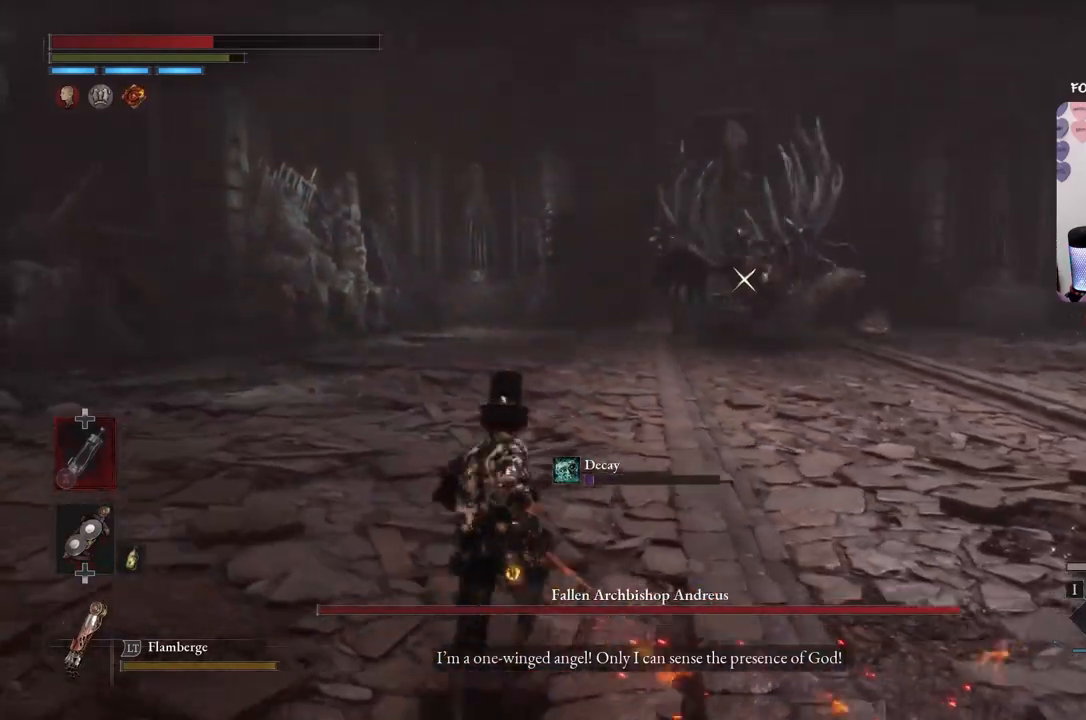
{"buttons": ["B"], "left_stick": "up-left", "right_stick": "center", "events": [[200, "B", "down"], [234, "left_stick", "up-left"]]}
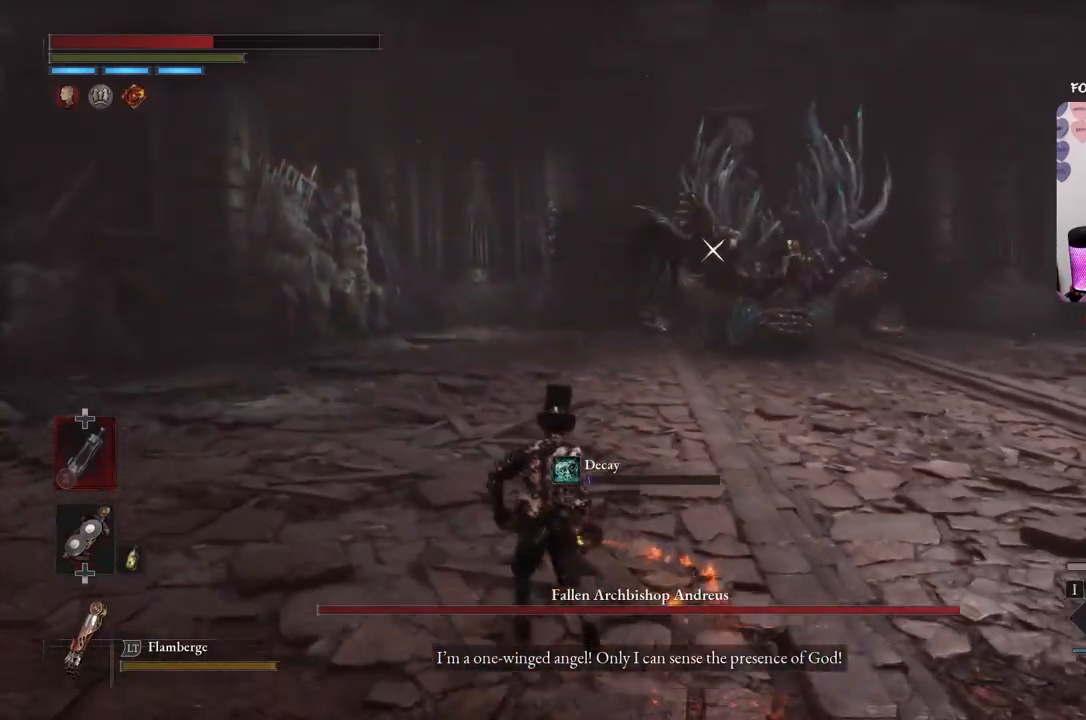
{"buttons": ["B"], "left_stick": "up-left", "right_stick": "center", "events": []}
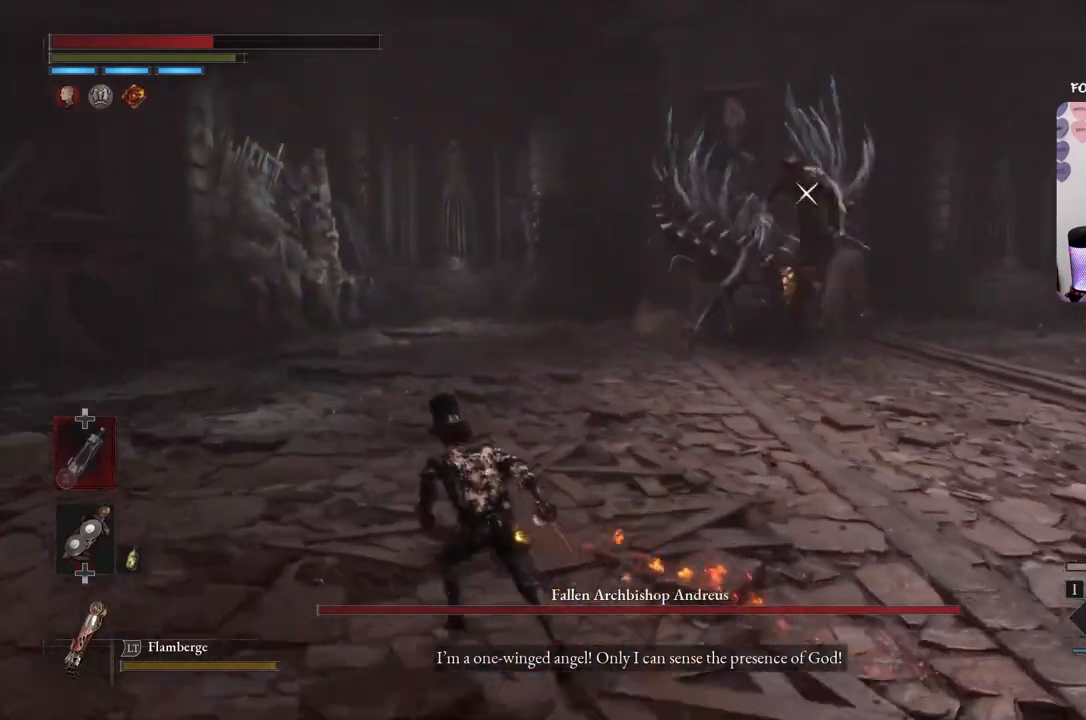
{"buttons": ["B"], "left_stick": "up-left", "right_stick": "center", "events": []}
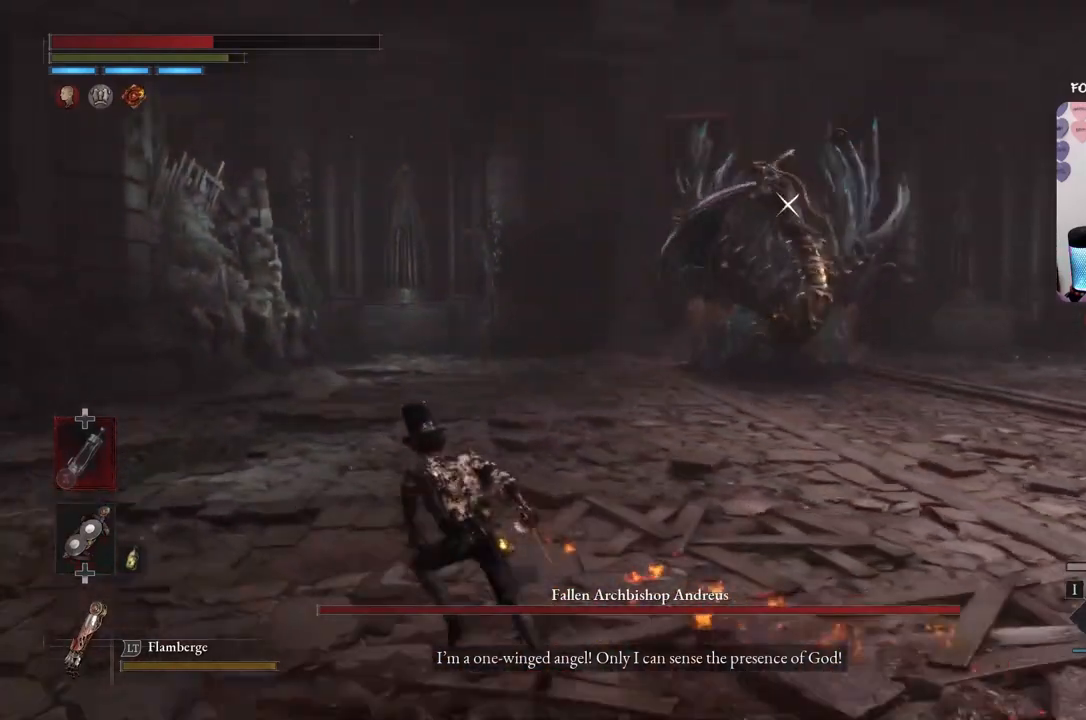
{"buttons": ["B"], "left_stick": "up-left", "right_stick": "center", "events": [[400, "B", "up"], [467, "B", "down"]]}
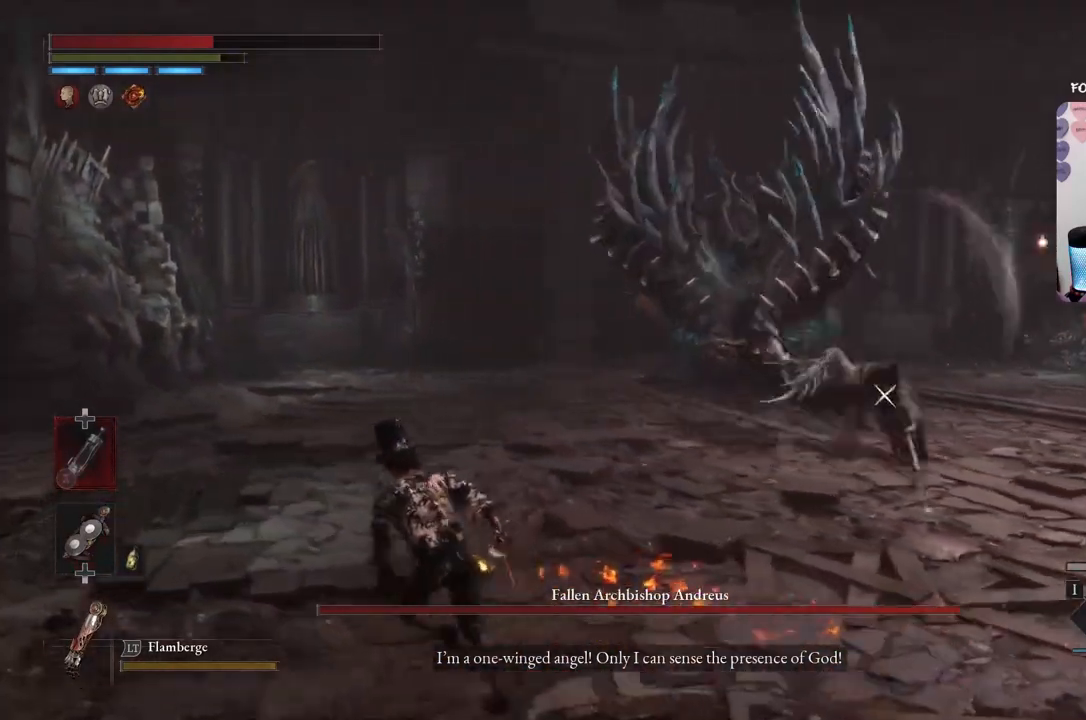
{"buttons": ["B"], "left_stick": "up-left", "right_stick": "center", "events": [[100, "B", "up"], [300, "B", "down"]]}
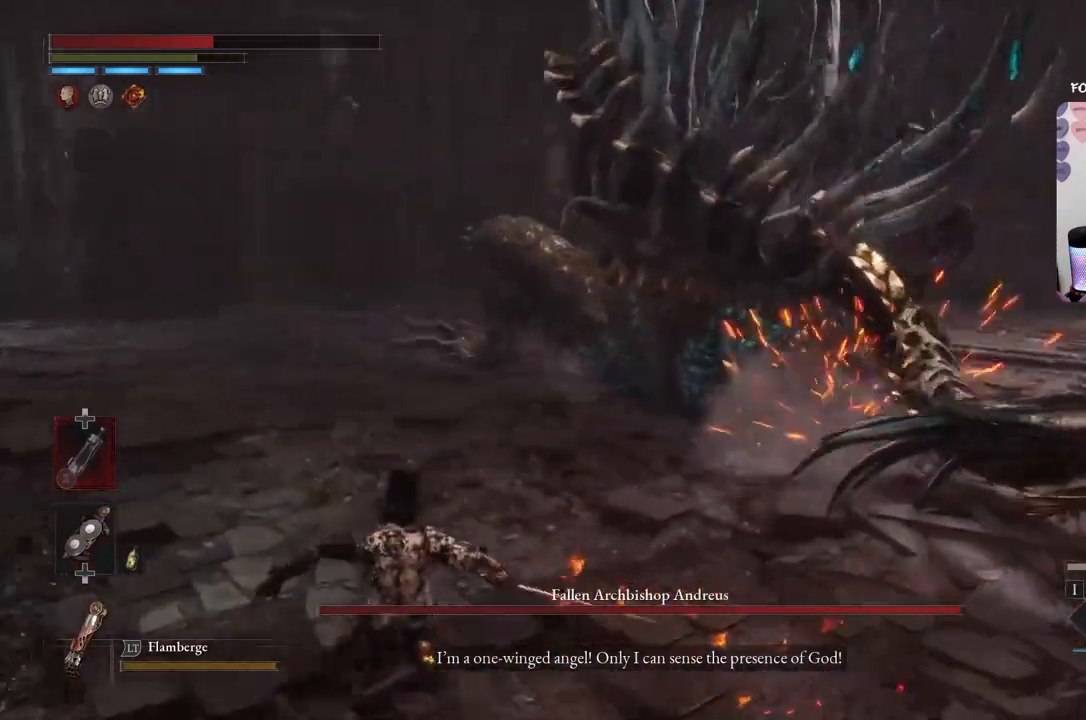
{"buttons": ["B"], "left_stick": "up-left", "right_stick": "center", "events": []}